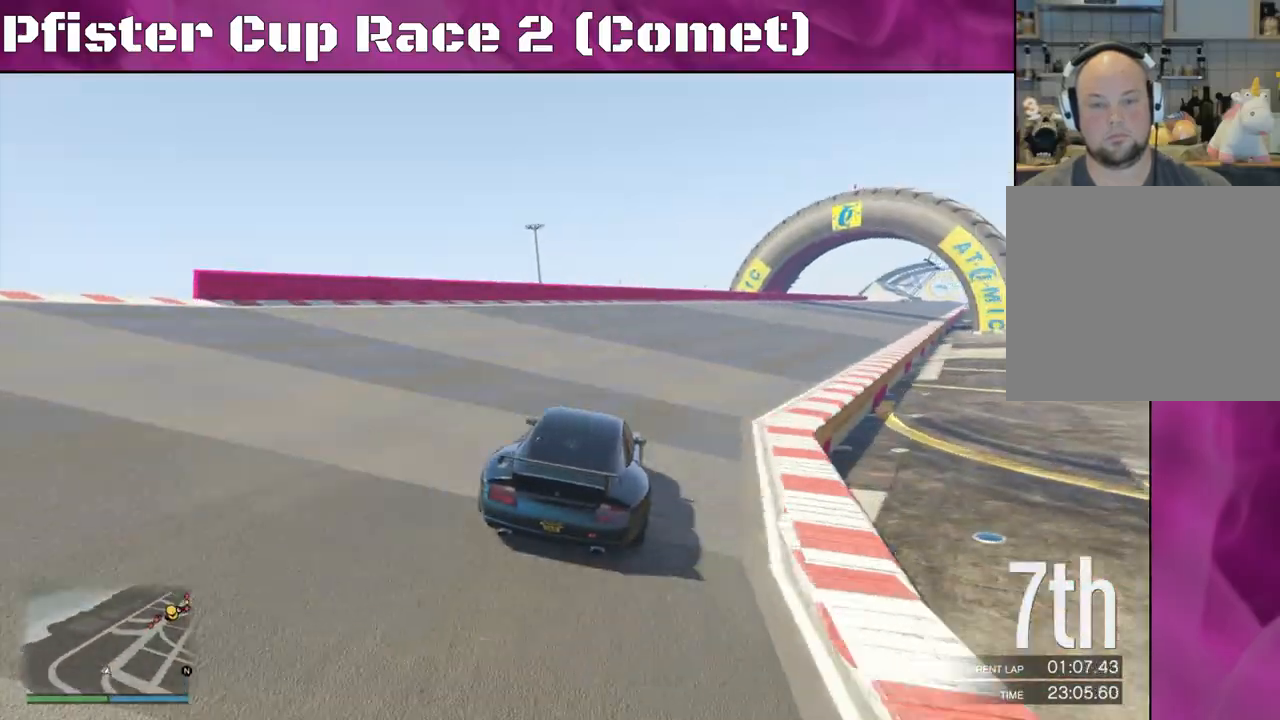
Gameplay with a controller (PlayStation layout); each line is a JSON object with the inputs held at the frame after it. "events" lists button and stick changes between this image and that frame as [ms after this image, input, new state], when the widget could be followed in between.
{"buttons": ["R2"], "left_stick": "center", "right_stick": "right", "events": [[500, "left_stick", "center"]]}
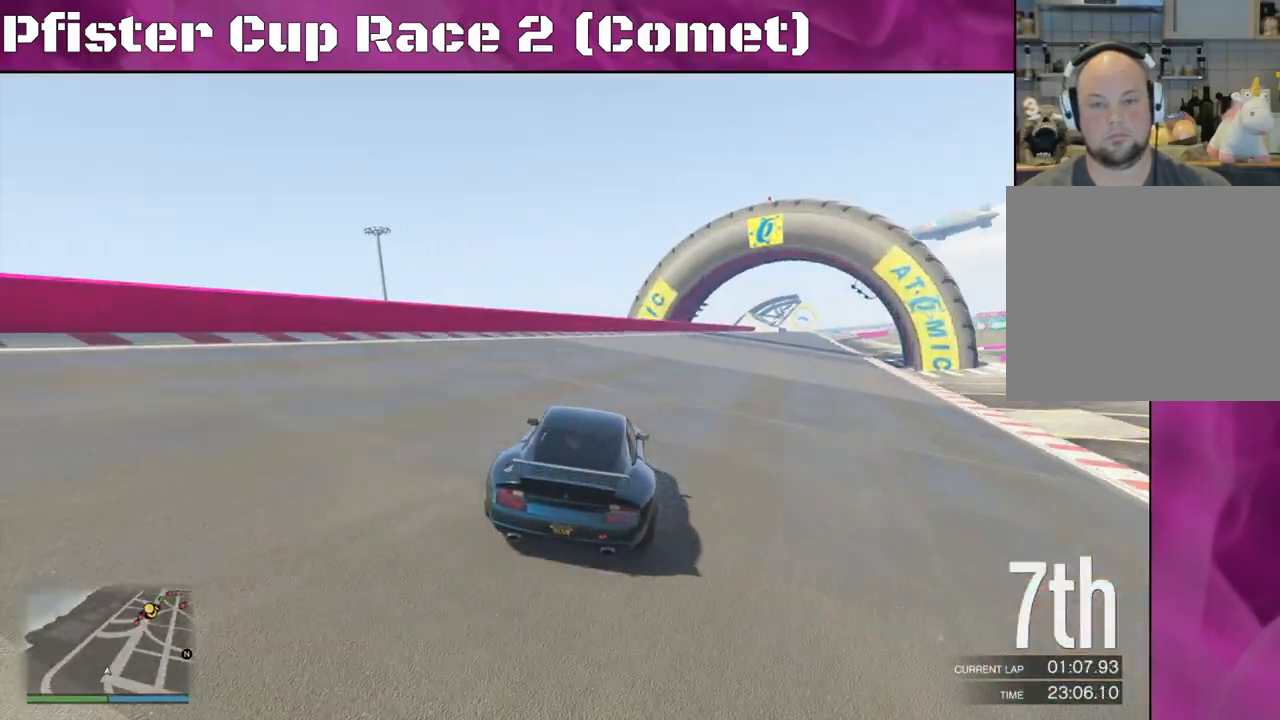
{"buttons": ["R2"], "left_stick": "center", "right_stick": "center", "events": [[67, "left_stick", "right"], [67, "right_stick", "center"], [167, "left_stick", "center"]]}
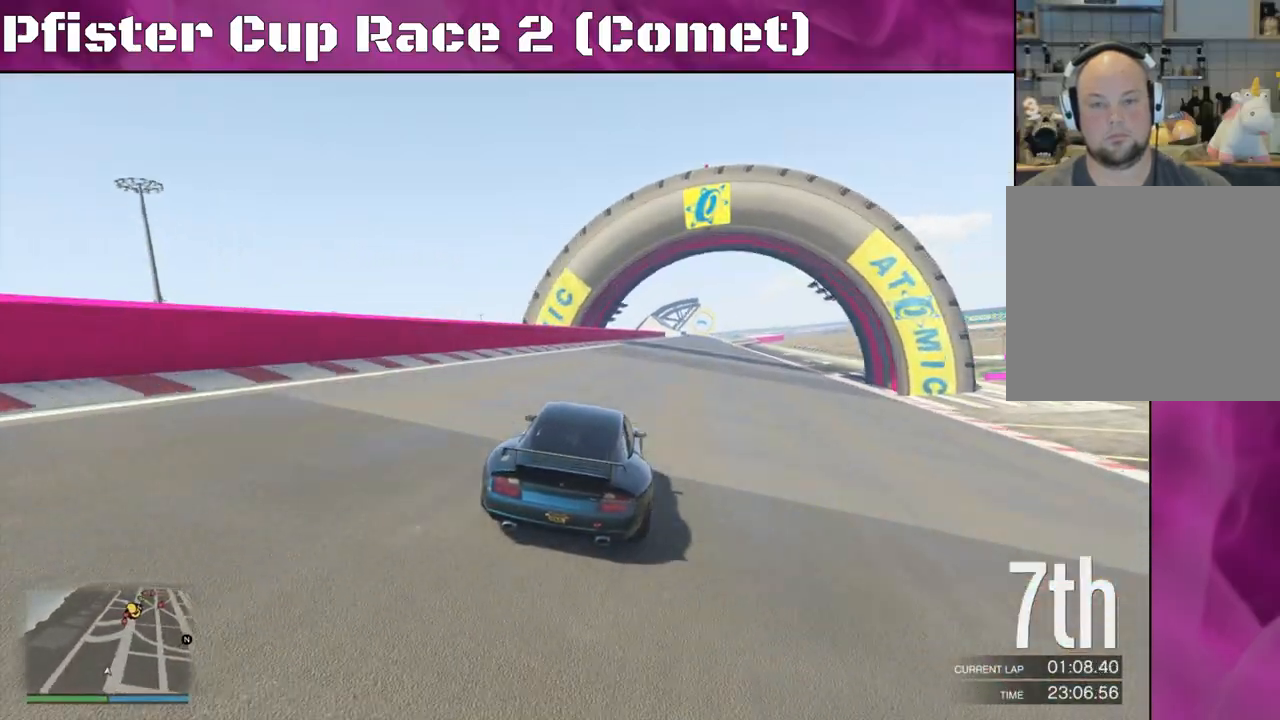
{"buttons": ["R2"], "left_stick": "right", "right_stick": "center", "events": [[400, "left_stick", "right"]]}
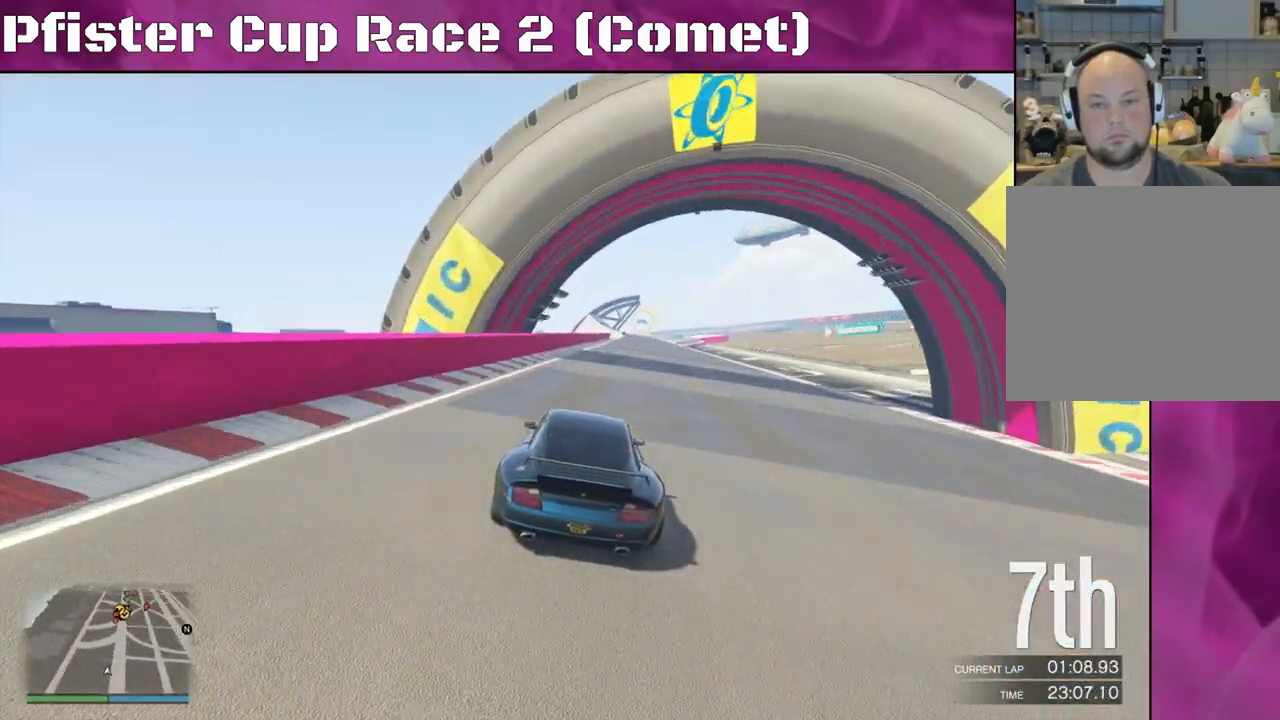
{"buttons": ["R2"], "left_stick": "center", "right_stick": "center", "events": [[33, "left_stick", "center"]]}
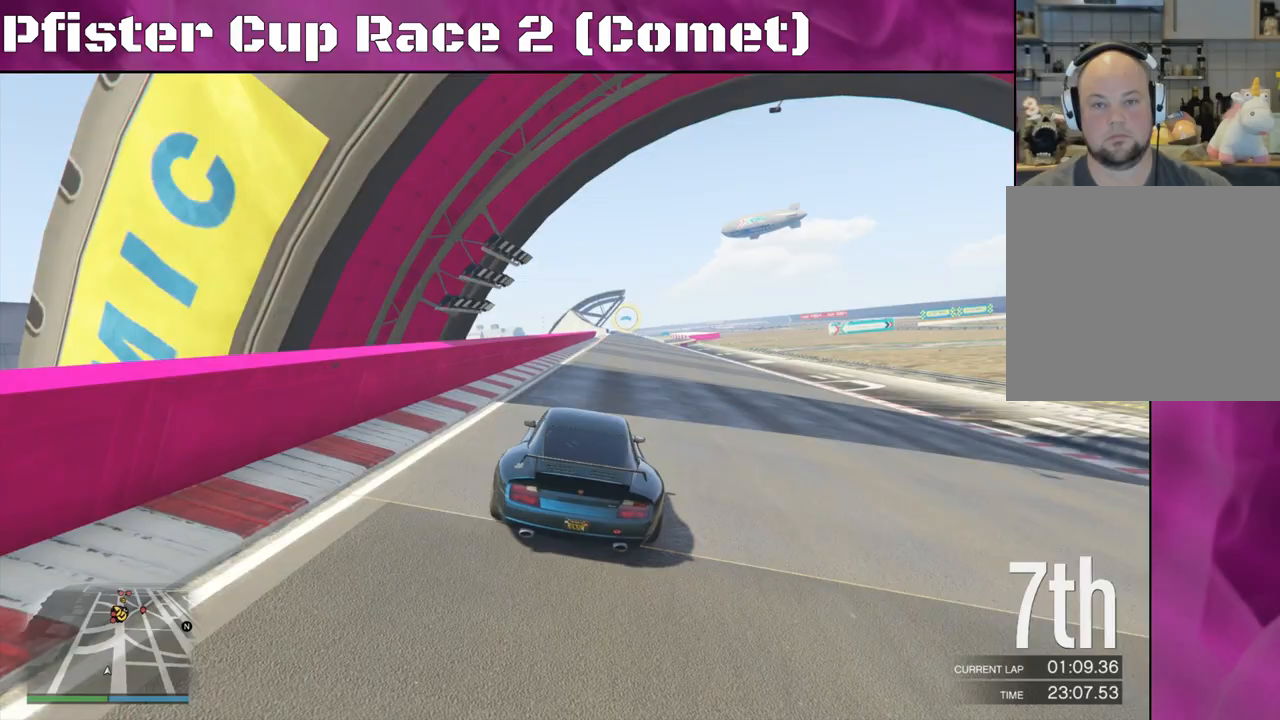
{"buttons": ["R2"], "left_stick": "left", "right_stick": "center", "events": [[500, "left_stick", "left"]]}
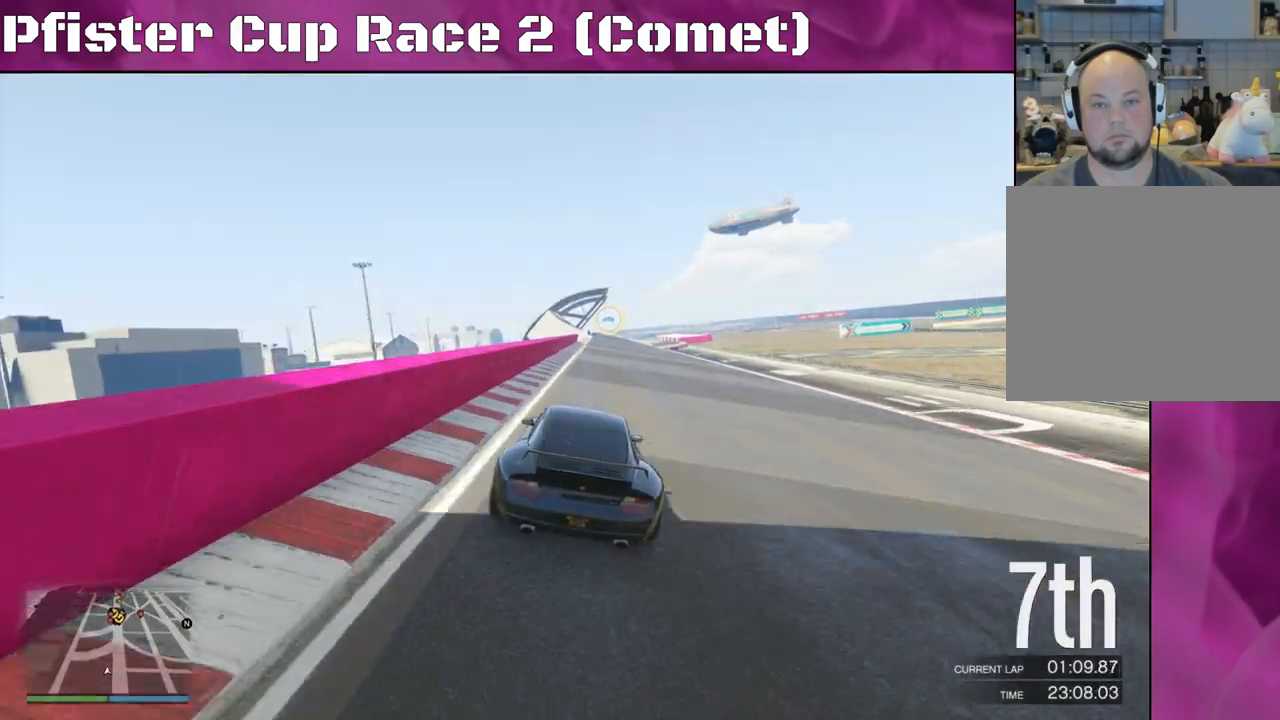
{"buttons": ["R2"], "left_stick": "center", "right_stick": "center", "events": [[133, "left_stick", "center"]]}
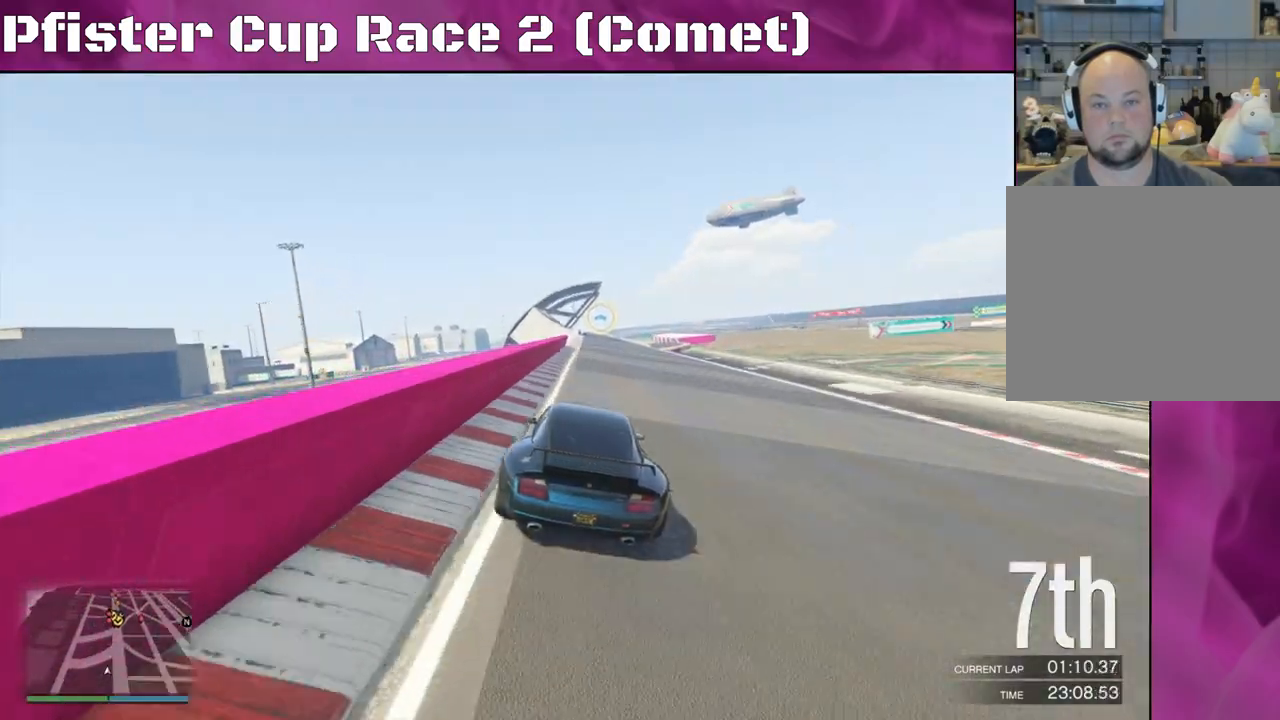
{"buttons": ["R2"], "left_stick": "center", "right_stick": "center", "events": []}
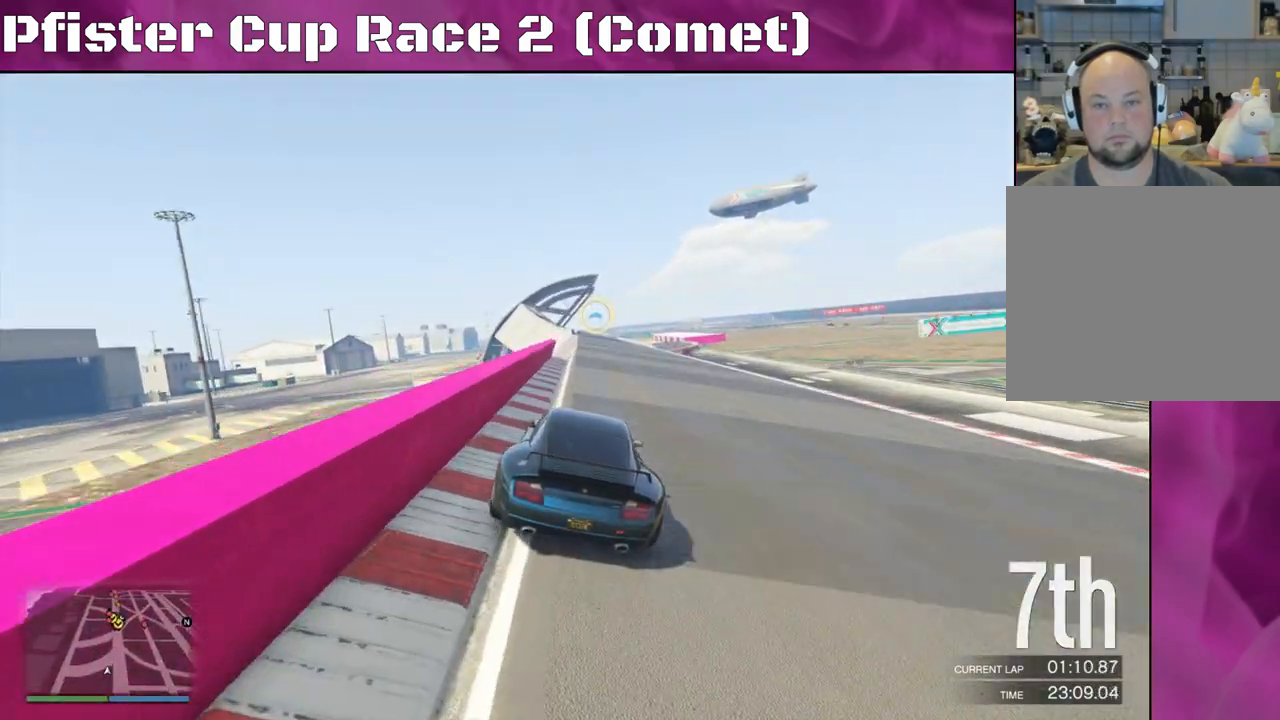
{"buttons": ["R2"], "left_stick": "up-left", "right_stick": "center", "events": [[100, "left_stick", "up-left"], [233, "left_stick", "center"], [367, "left_stick", "up-left"]]}
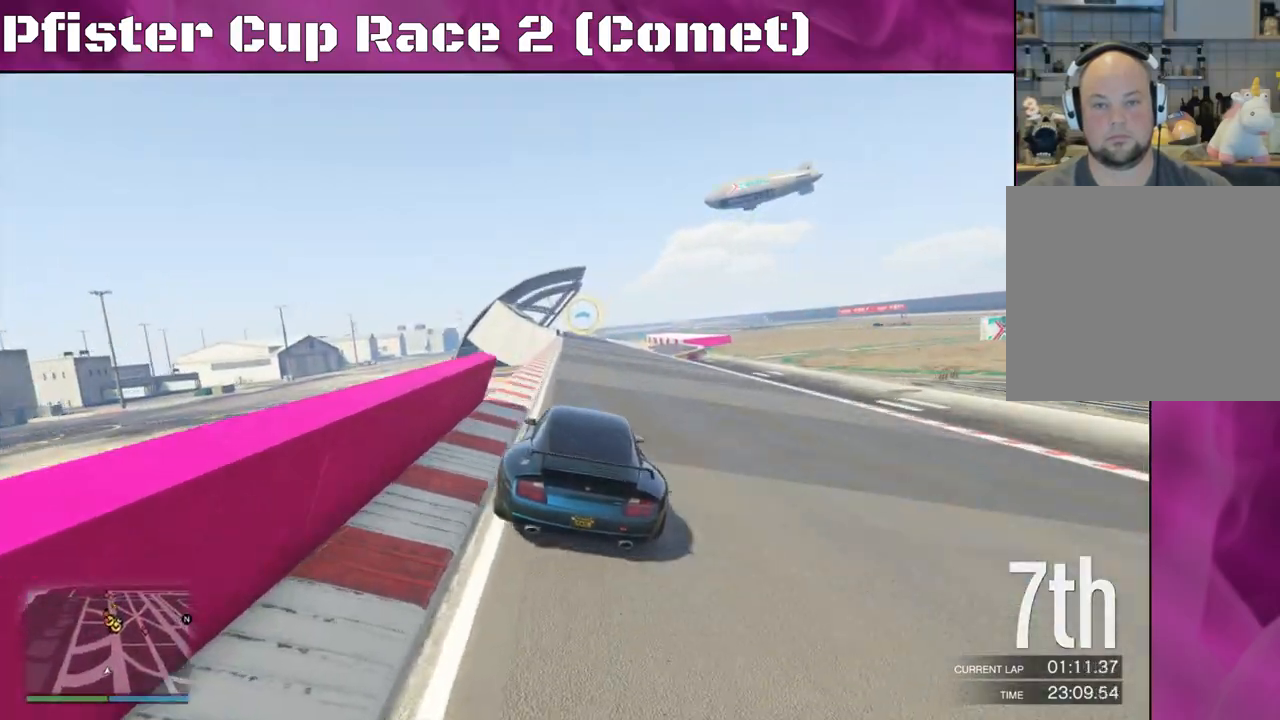
{"buttons": ["R2"], "left_stick": "center", "right_stick": "center", "events": [[200, "left_stick", "center"]]}
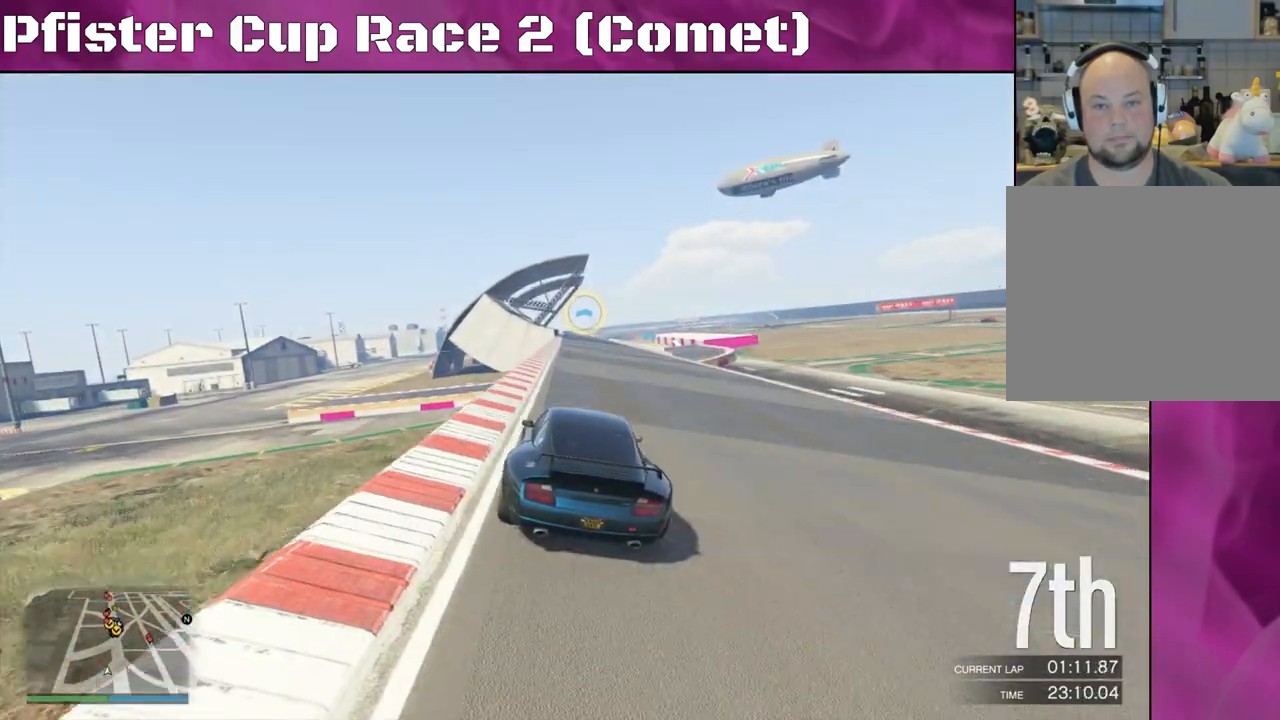
{"buttons": ["R2"], "left_stick": "right", "right_stick": "center", "events": [[67, "left_stick", "up-left"], [167, "left_stick", "center"], [467, "left_stick", "right"]]}
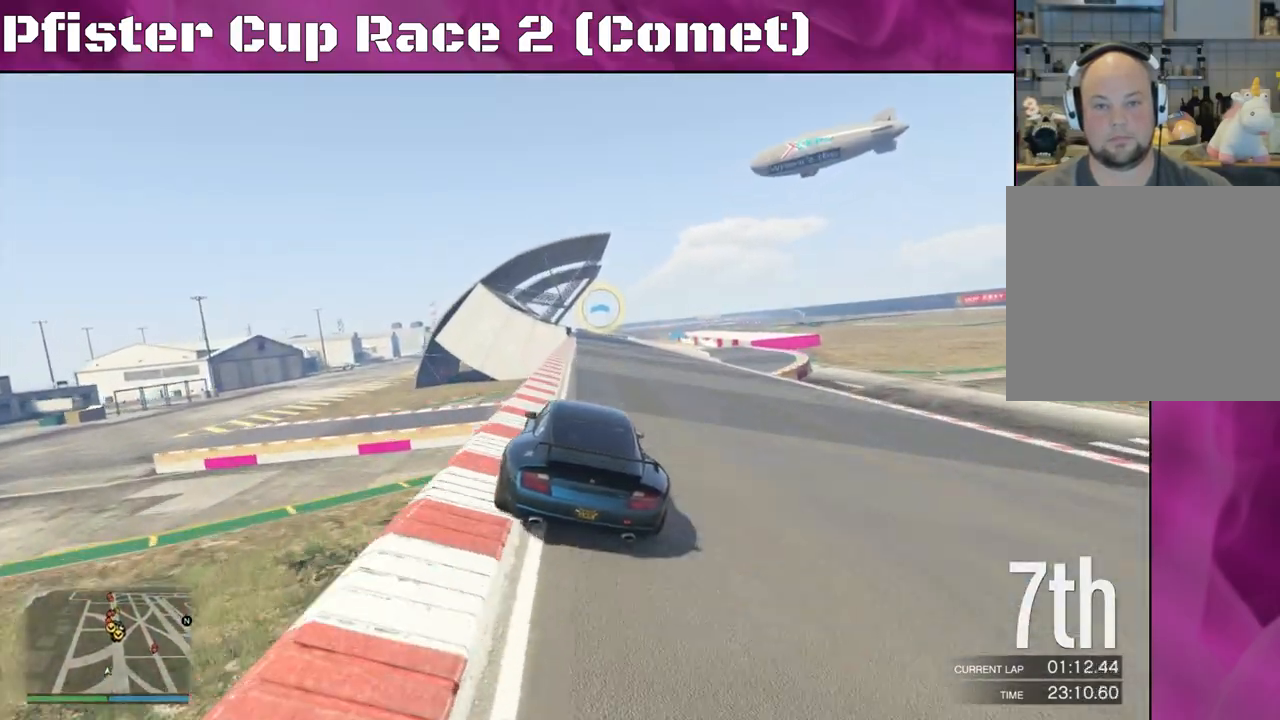
{"buttons": ["R2"], "left_stick": "left", "right_stick": "center", "events": [[100, "left_stick", "center"], [433, "left_stick", "left"]]}
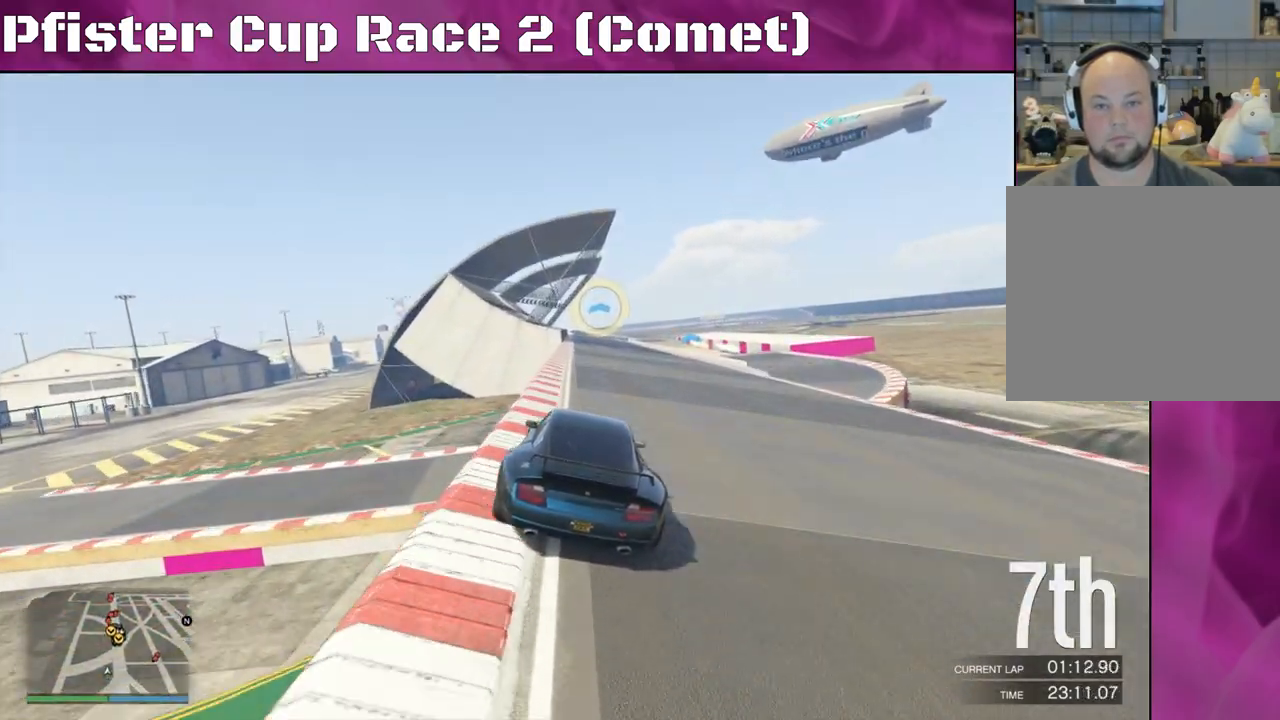
{"buttons": ["R2"], "left_stick": "up-left", "right_stick": "center", "events": [[100, "left_stick", "center"], [233, "left_stick", "right"], [367, "left_stick", "center"], [500, "left_stick", "up-left"]]}
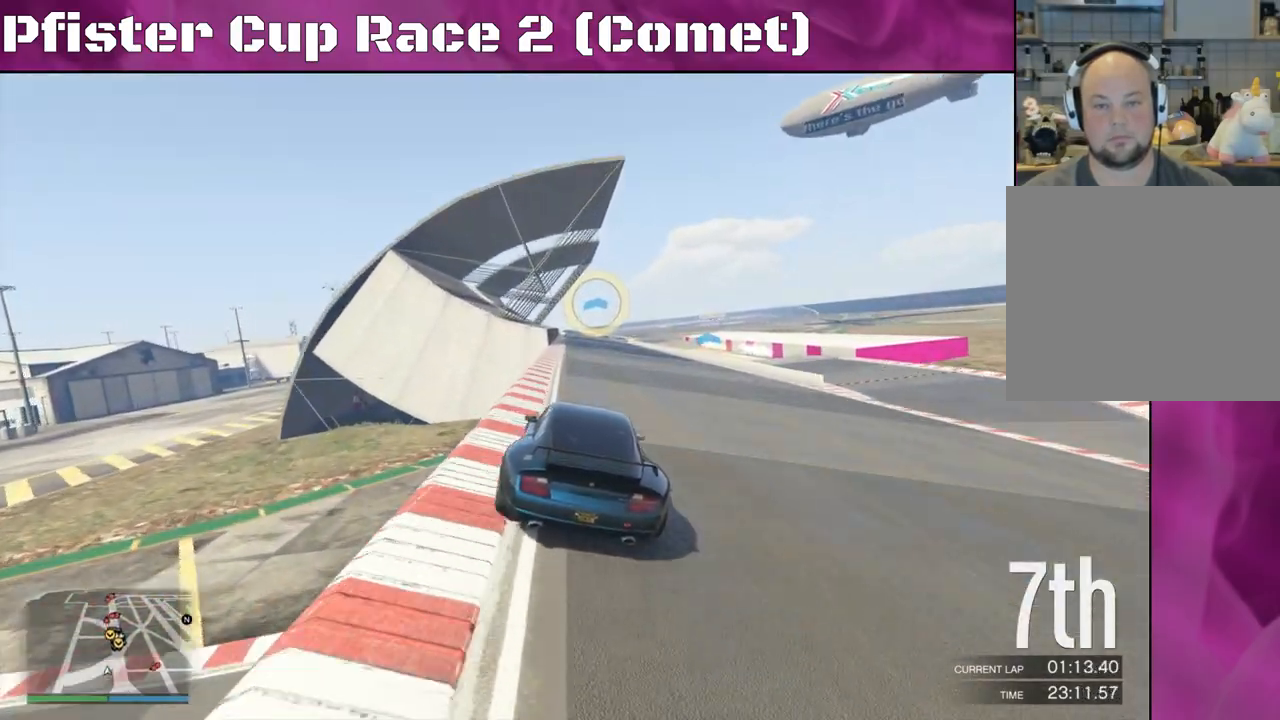
{"buttons": ["R2"], "left_stick": "up-left", "right_stick": "center", "events": [[167, "left_stick", "center"], [433, "left_stick", "up-left"]]}
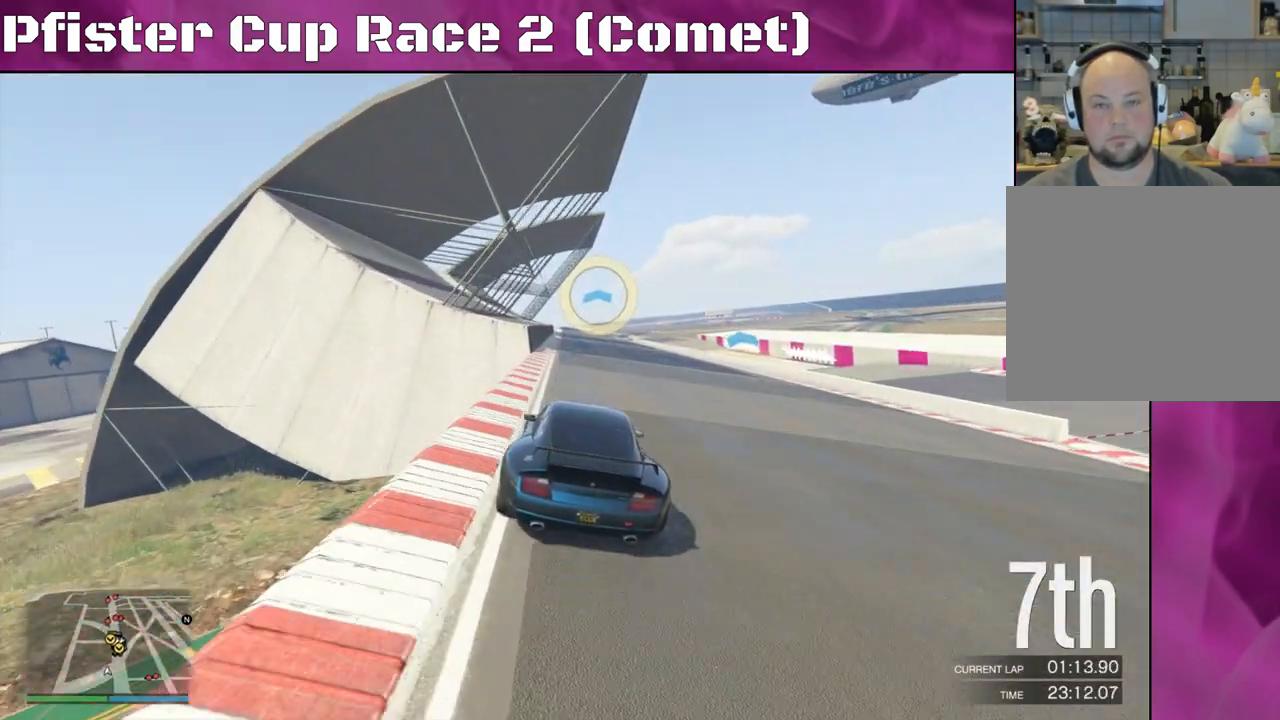
{"buttons": ["R2"], "left_stick": "center", "right_stick": "center", "events": [[67, "left_stick", "center"], [267, "left_stick", "up-left"], [367, "left_stick", "center"]]}
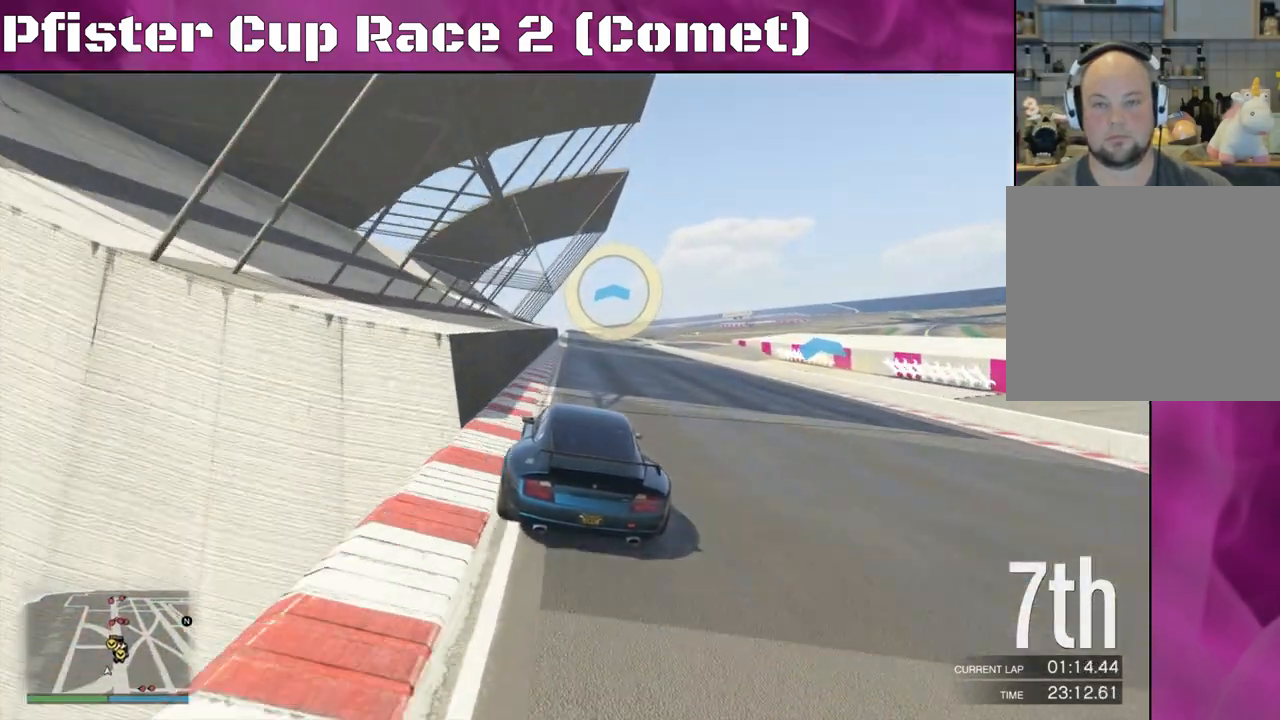
{"buttons": ["R2"], "left_stick": "center", "right_stick": "center", "events": [[267, "left_stick", "right"], [433, "left_stick", "center"]]}
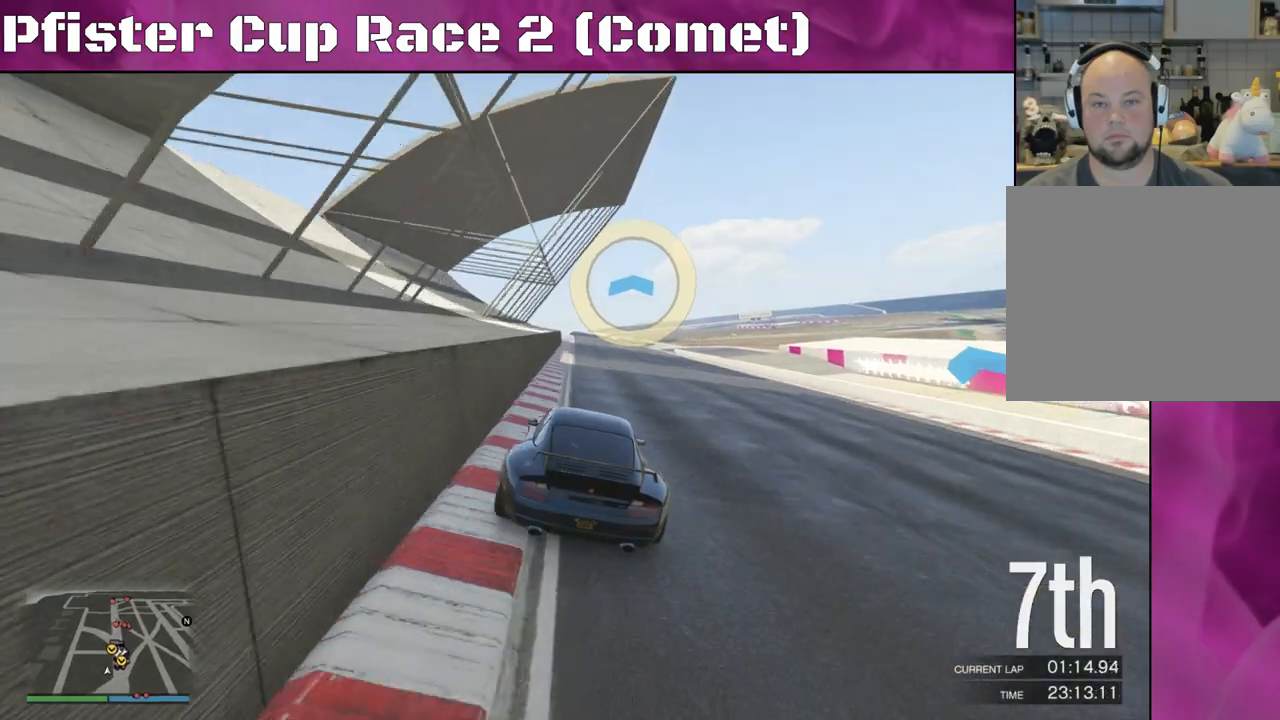
{"buttons": ["R2"], "left_stick": "up-left", "right_stick": "center", "events": [[200, "left_stick", "left"], [500, "left_stick", "up-left"]]}
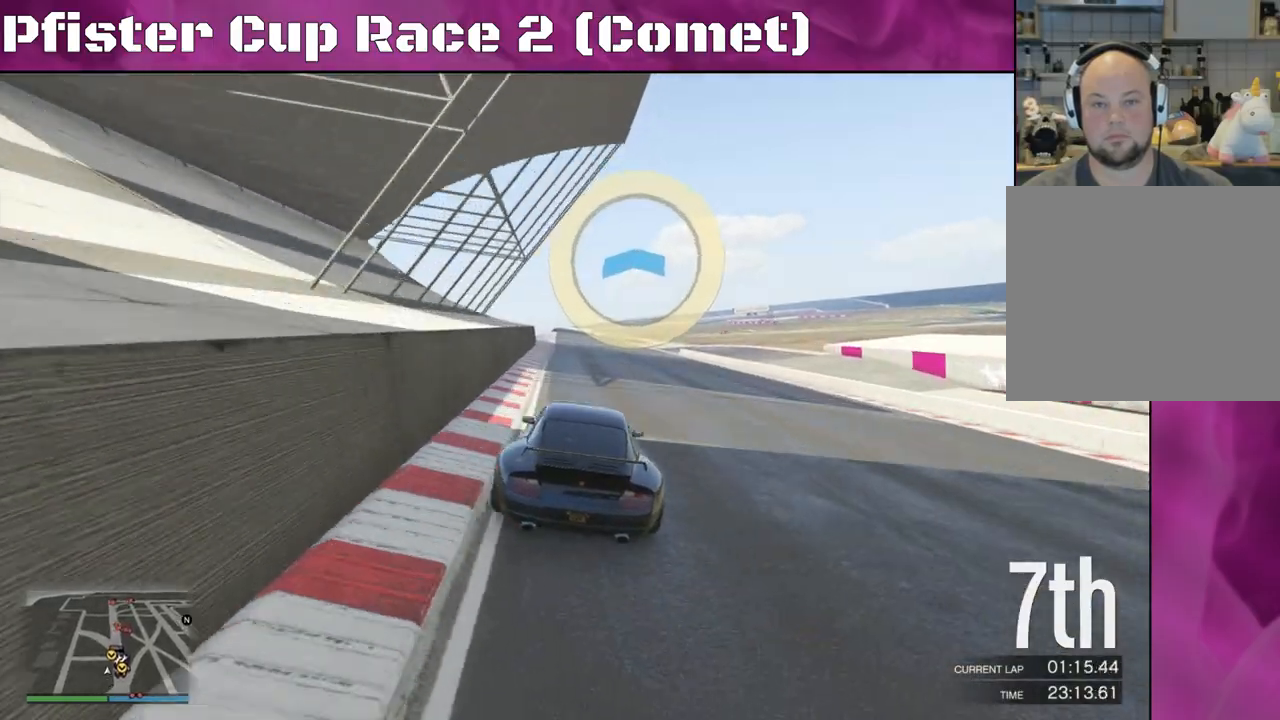
{"buttons": ["R2"], "left_stick": "center", "right_stick": "center", "events": [[100, "left_stick", "center"], [300, "left_stick", "up-left"], [433, "left_stick", "center"]]}
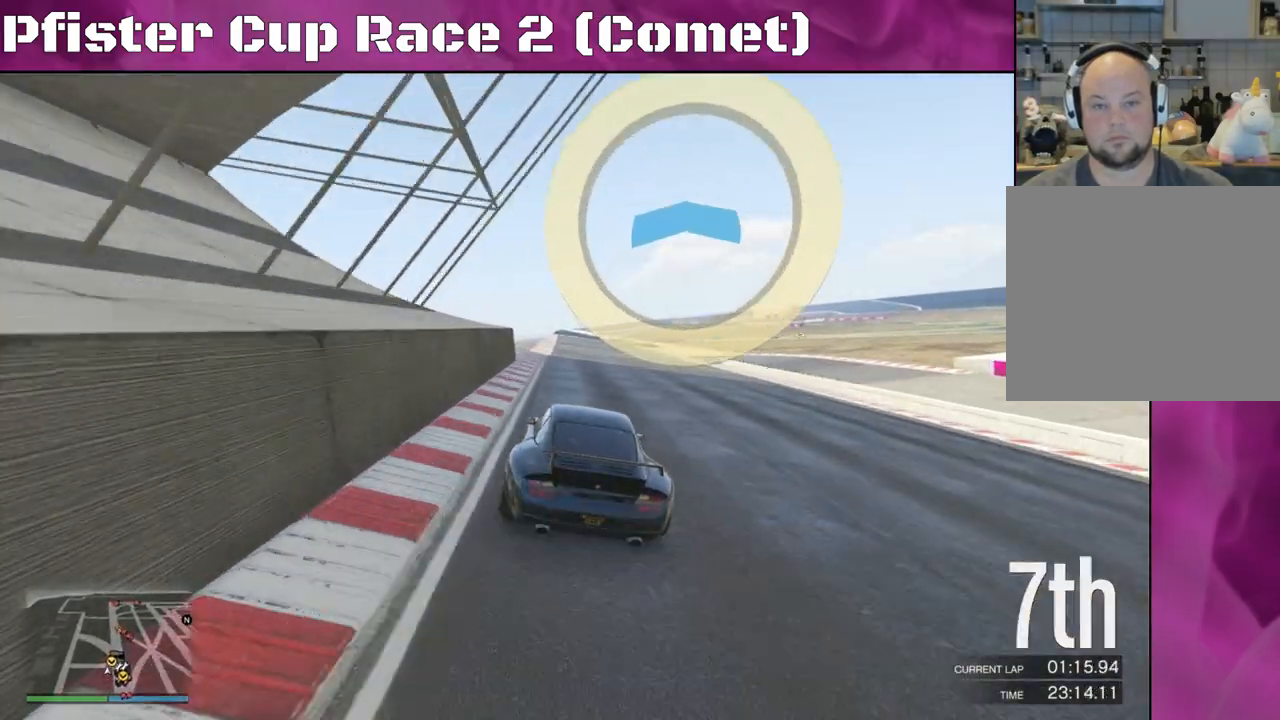
{"buttons": ["R2"], "left_stick": "center", "right_stick": "center", "events": []}
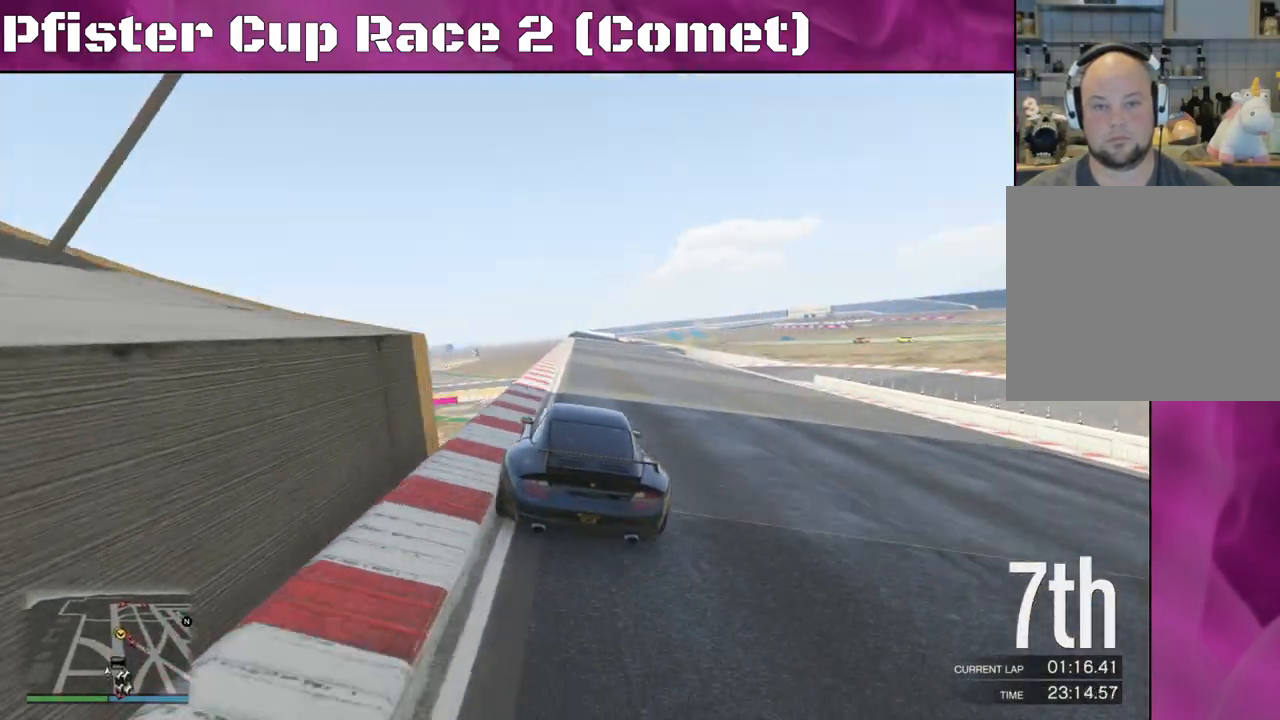
{"buttons": ["R2"], "left_stick": "up-left", "right_stick": "center", "events": [[33, "left_stick", "right"], [233, "left_stick", "center"], [367, "left_stick", "up-left"]]}
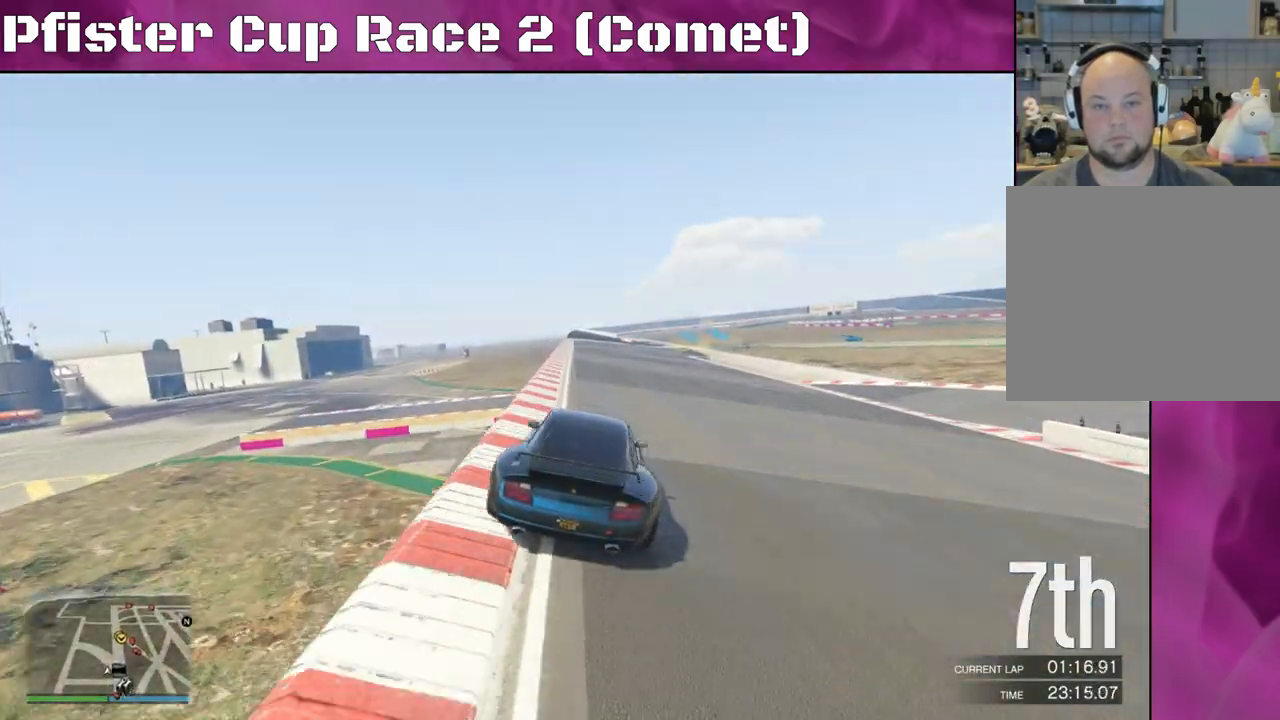
{"buttons": ["R2"], "left_stick": "center", "right_stick": "center", "events": [[67, "left_stick", "center"], [133, "left_stick", "up-left"], [500, "left_stick", "center"]]}
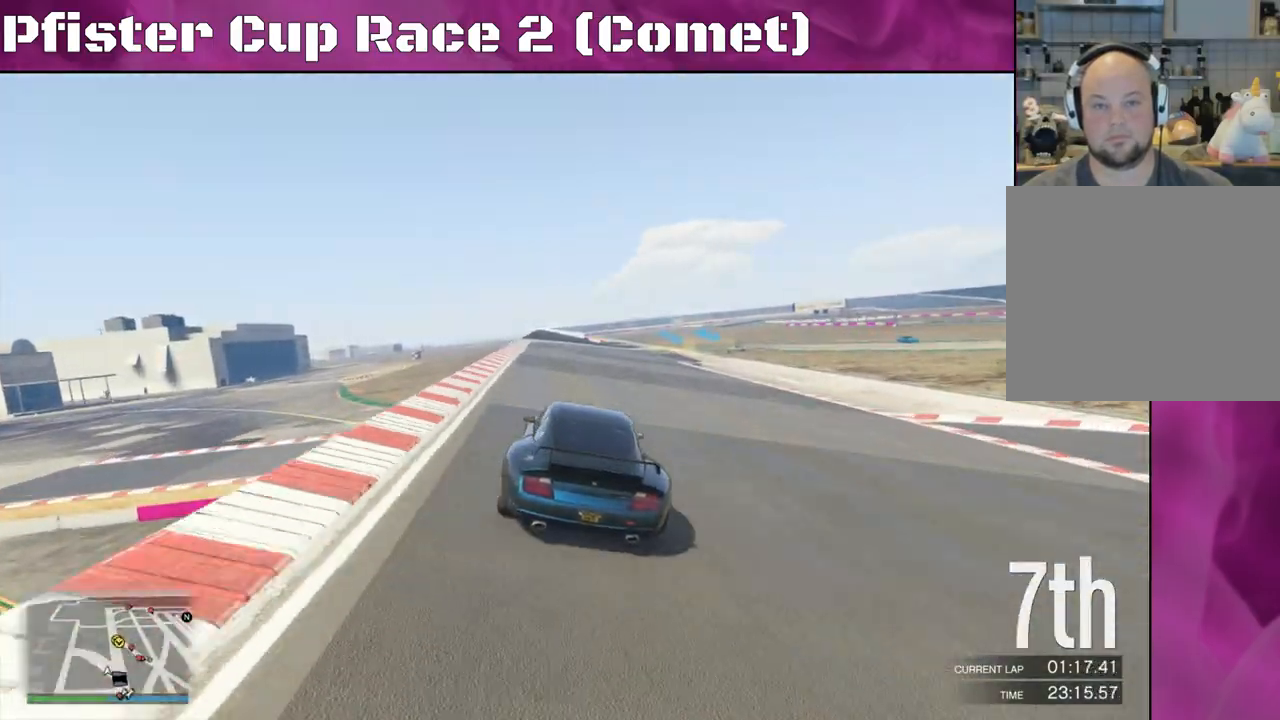
{"buttons": ["R2"], "left_stick": "right", "right_stick": "center", "events": [[467, "left_stick", "right"]]}
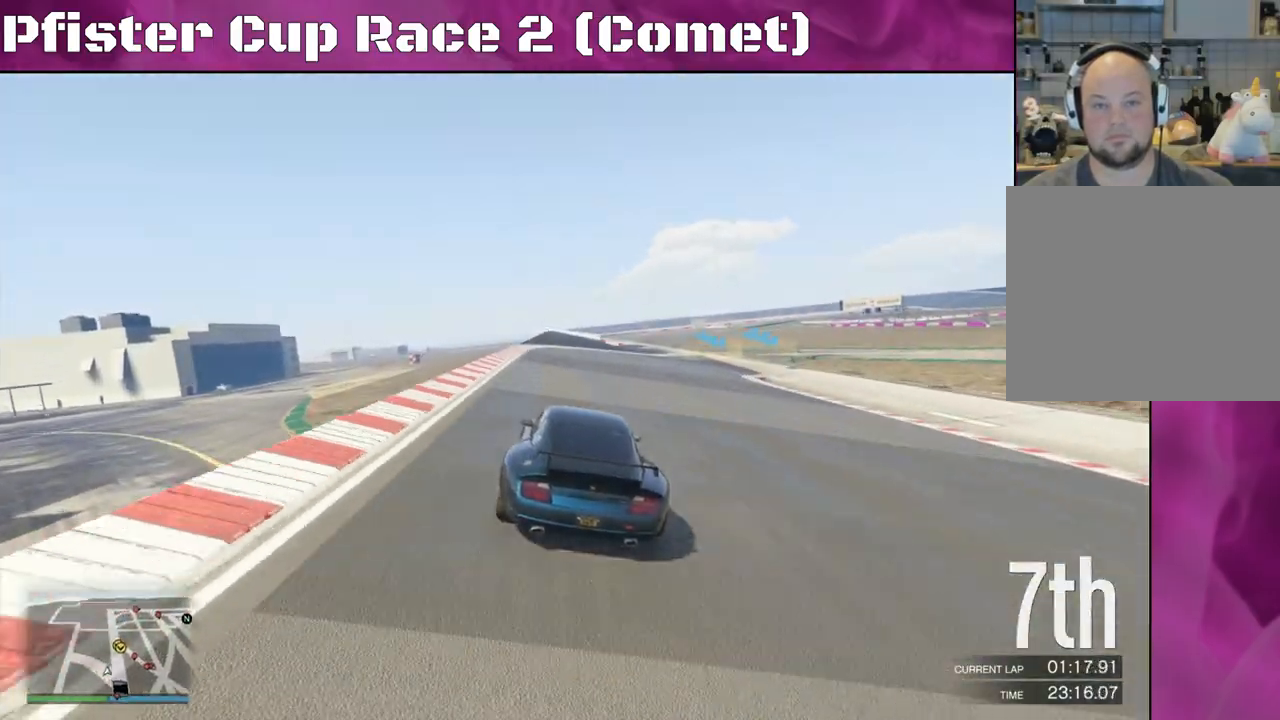
{"buttons": ["L2"], "left_stick": "right", "right_stick": "center", "events": [[267, "left_stick", "center"], [400, "L2", "down"], [400, "R2", "up"], [400, "left_stick", "right"]]}
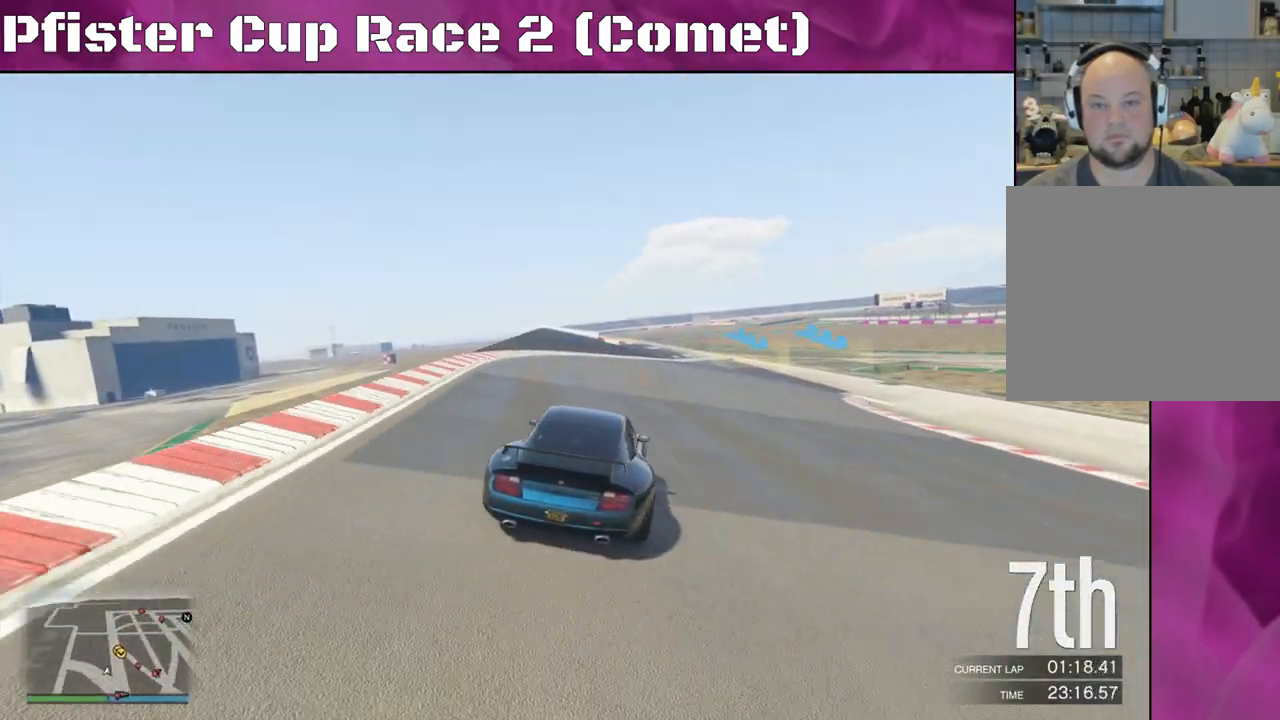
{"buttons": [], "left_stick": "right", "right_stick": "center", "events": [[200, "left_stick", "center"], [267, "L2", "up"], [267, "left_stick", "right"]]}
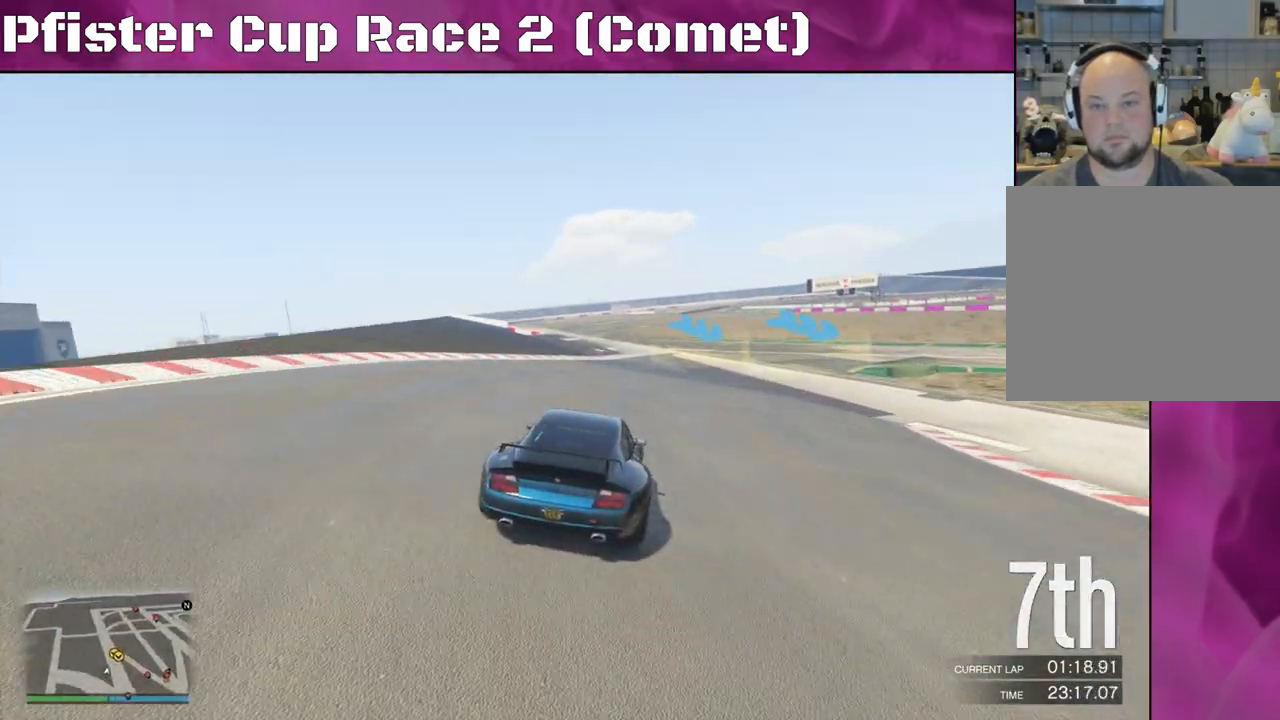
{"buttons": ["L2"], "left_stick": "right", "right_stick": "center", "events": [[200, "L2", "down"]]}
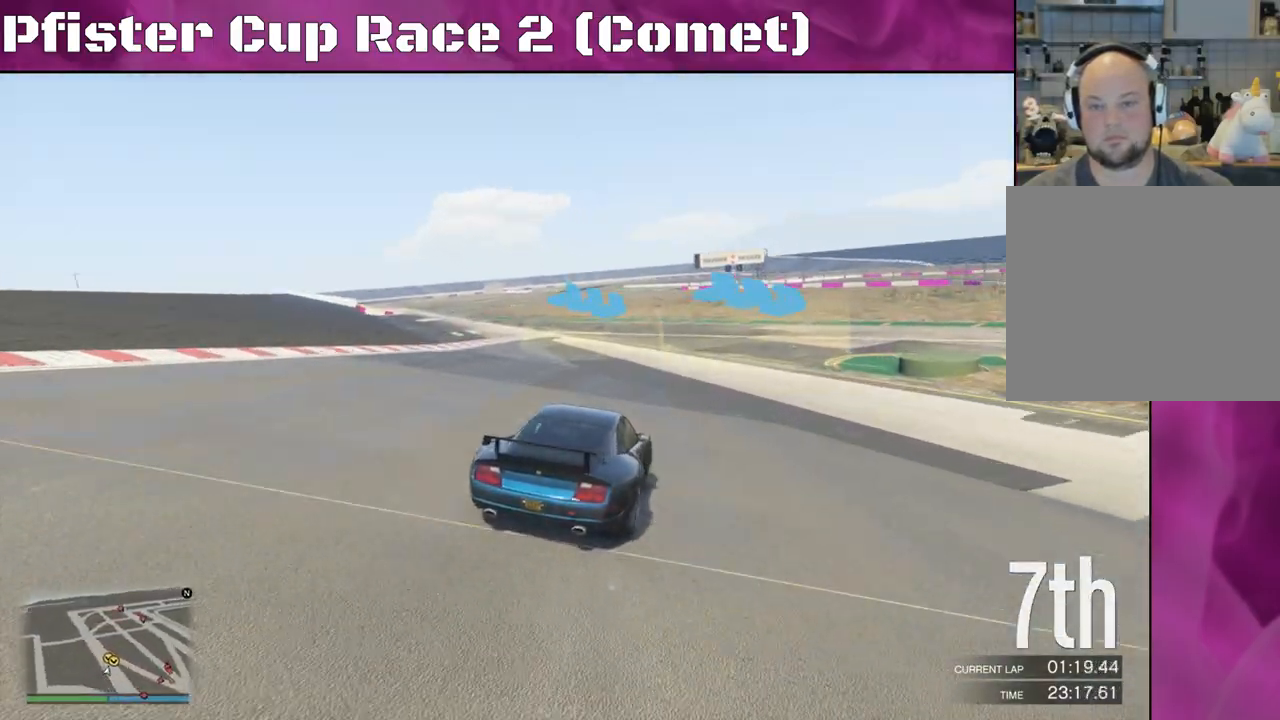
{"buttons": [], "left_stick": "right", "right_stick": "right", "events": [[400, "right_stick", "right"], [500, "L2", "up"]]}
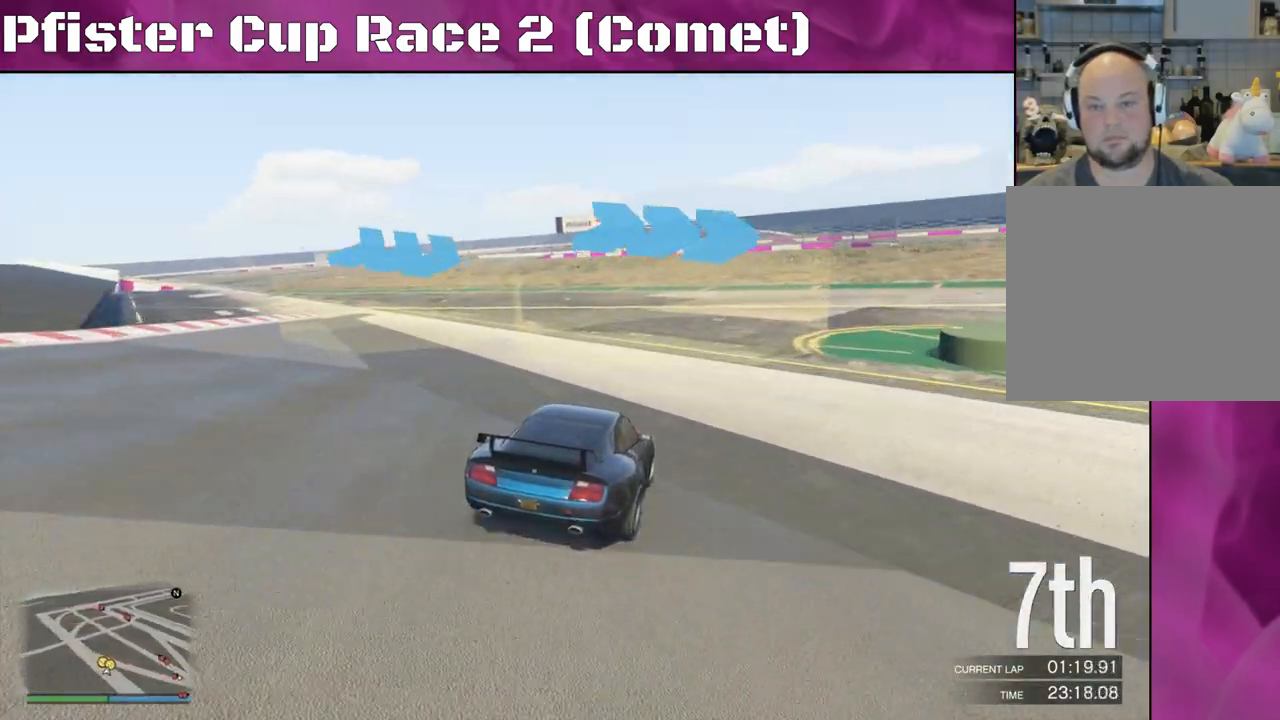
{"buttons": ["R2"], "left_stick": "right", "right_stick": "right", "events": [[500, "R2", "down"]]}
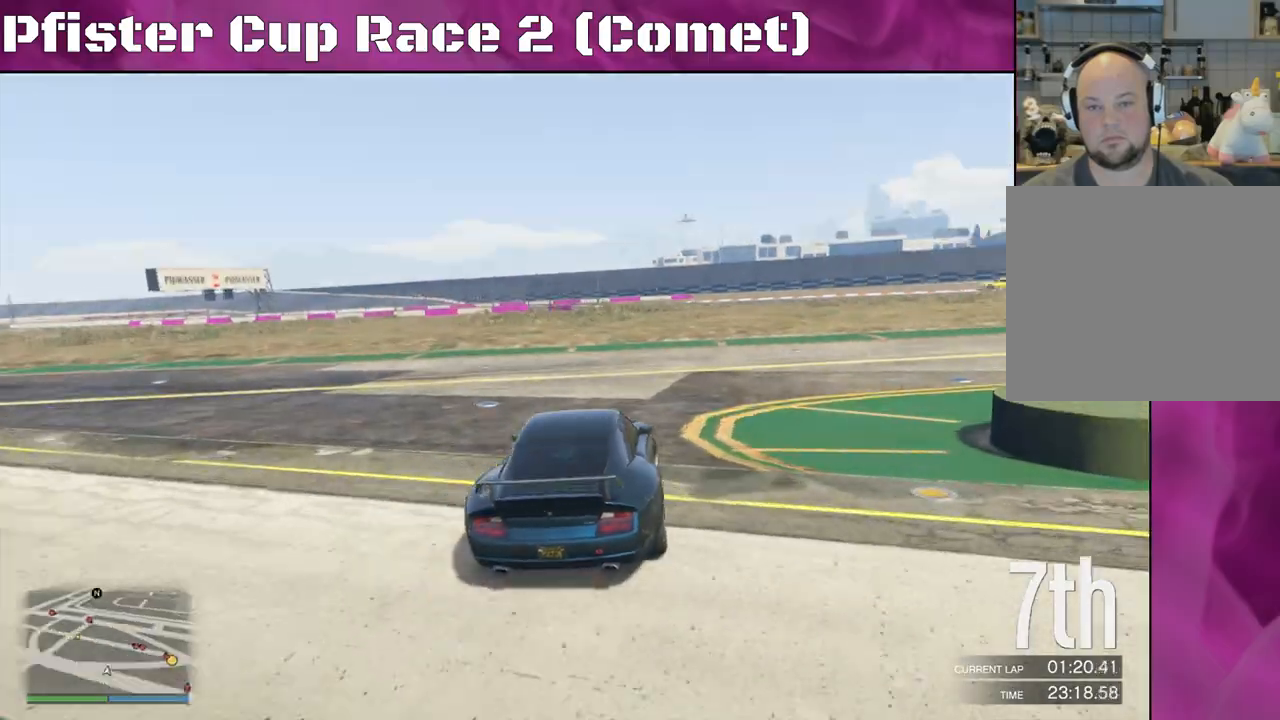
{"buttons": ["R2"], "left_stick": "right", "right_stick": "right", "events": []}
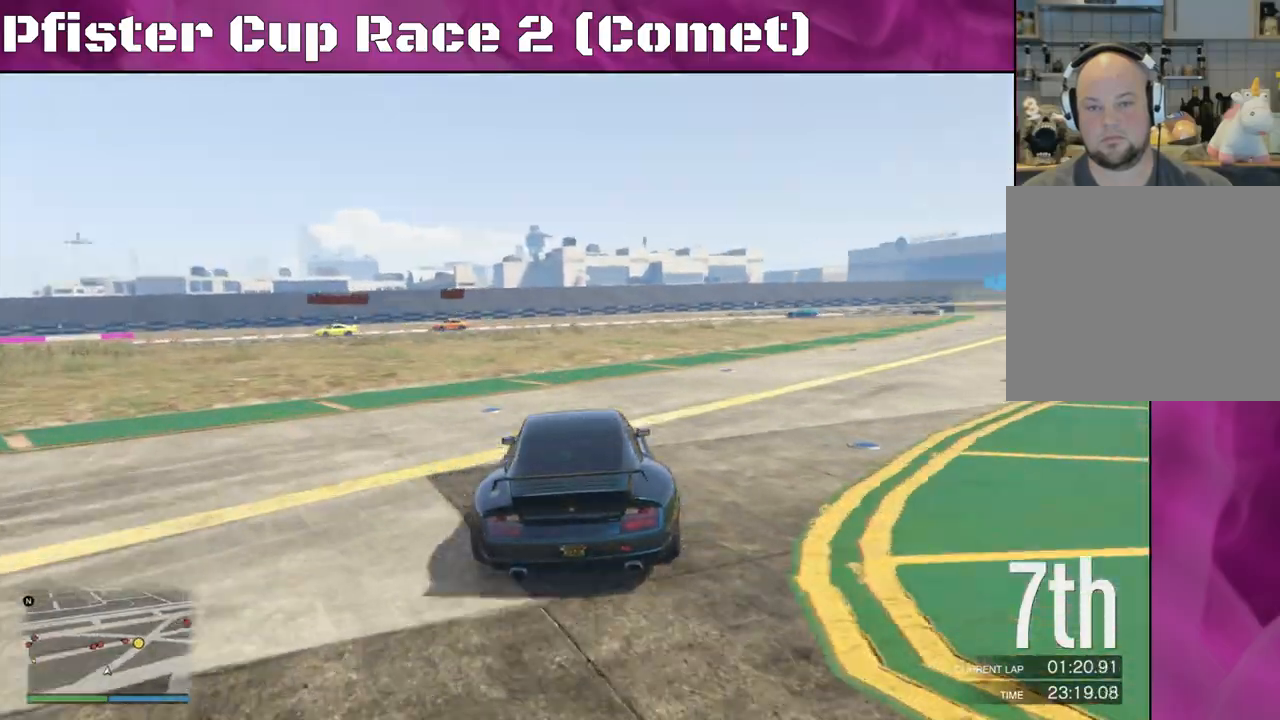
{"buttons": ["R2"], "left_stick": "right", "right_stick": "right", "events": []}
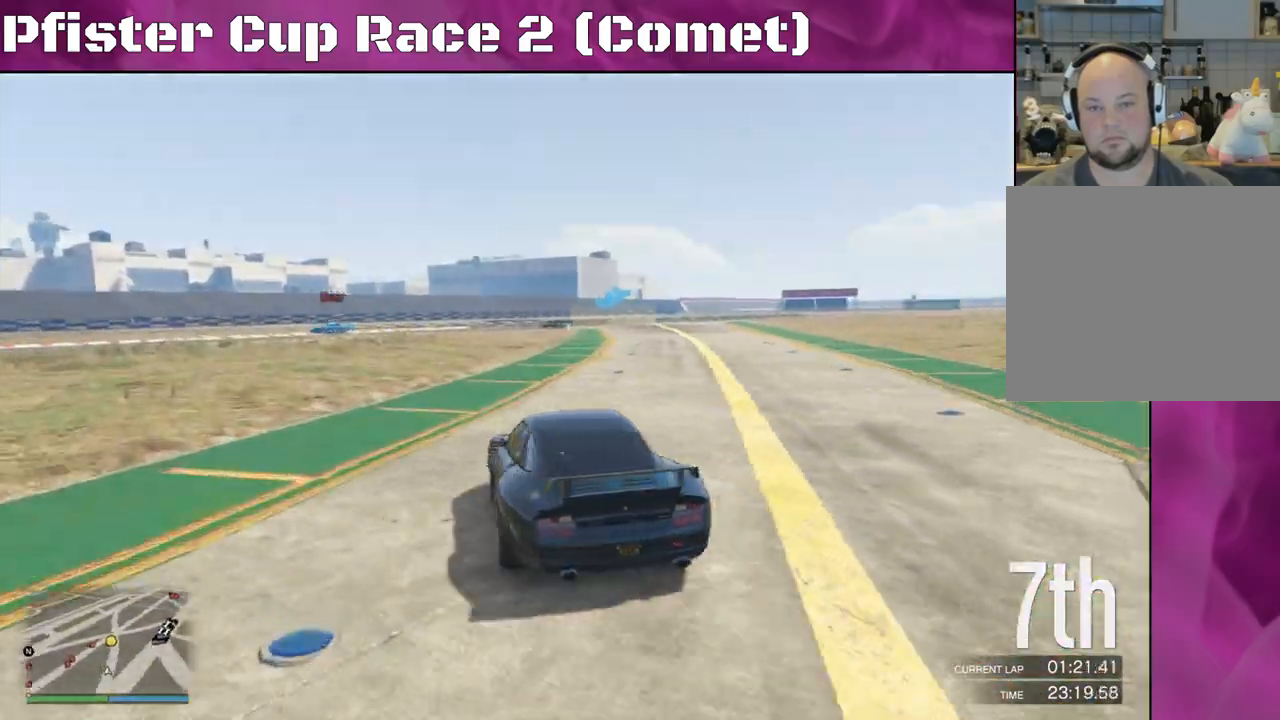
{"buttons": ["R2"], "left_stick": "right", "right_stick": "right", "events": []}
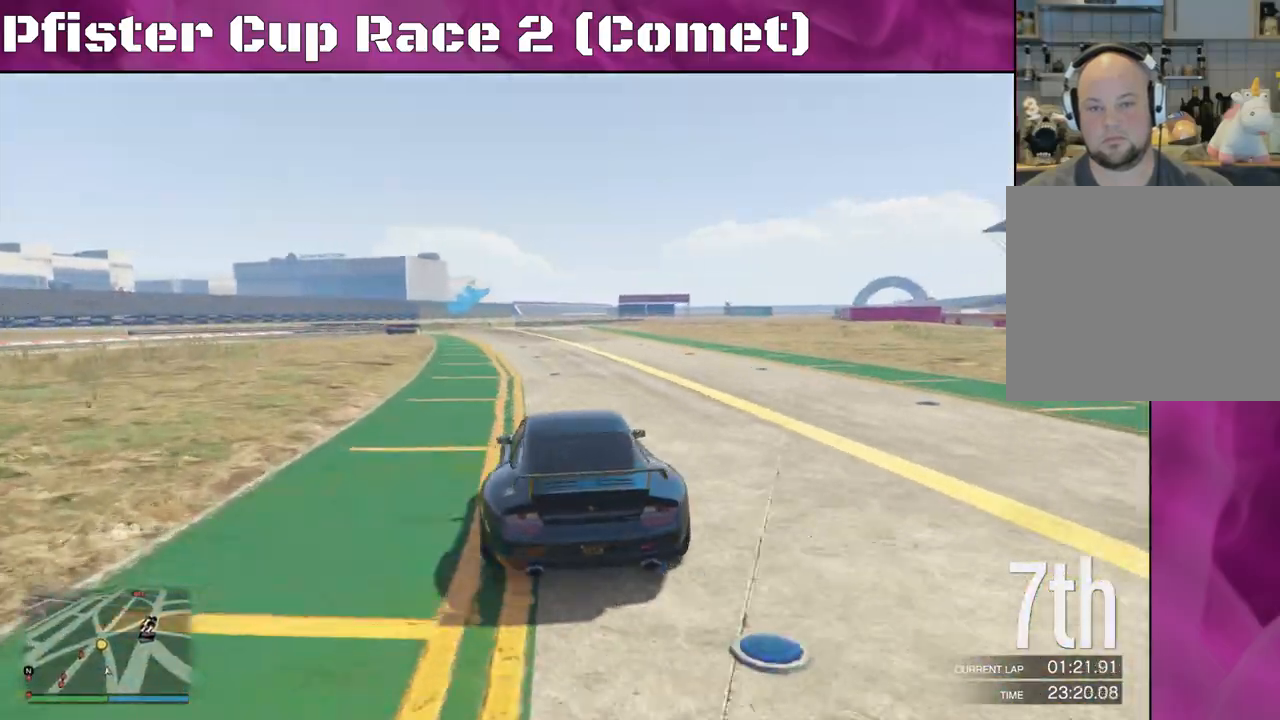
{"buttons": ["R2"], "left_stick": "center", "right_stick": "center", "events": [[367, "right_stick", "center"], [433, "left_stick", "center"]]}